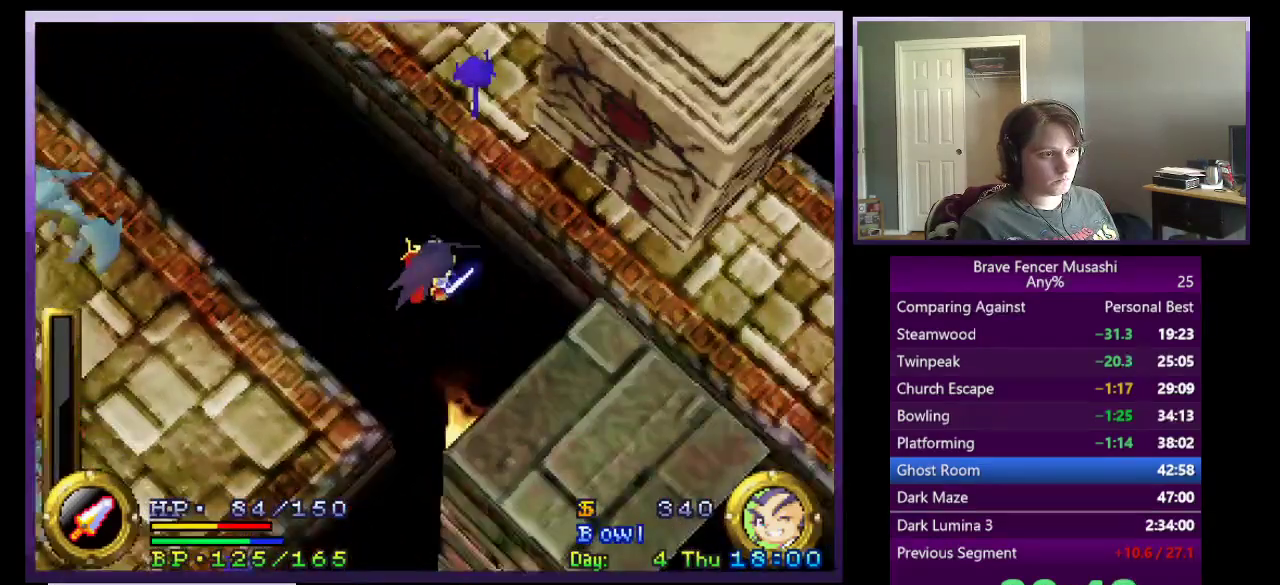
Gameplay with a controller (PlayStation layout); each line is a JSON object with the inputs held at the frame after it. "events" lists button and stick changes between this image and that frame as [ms after this image, input, new state], when the widget could be followed in between. This document gives stick clicks only as held states, not as events.
{"buttons": ["CROSS"], "left_stick": "up-right", "right_stick": "center"}
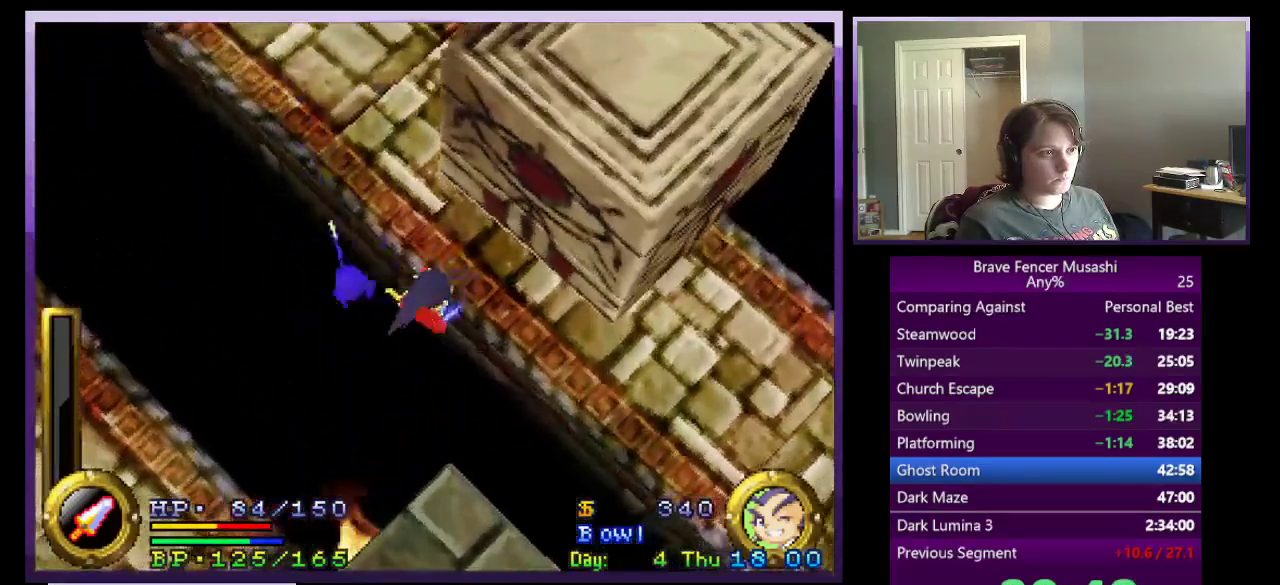
{"buttons": [], "left_stick": "center", "right_stick": "center"}
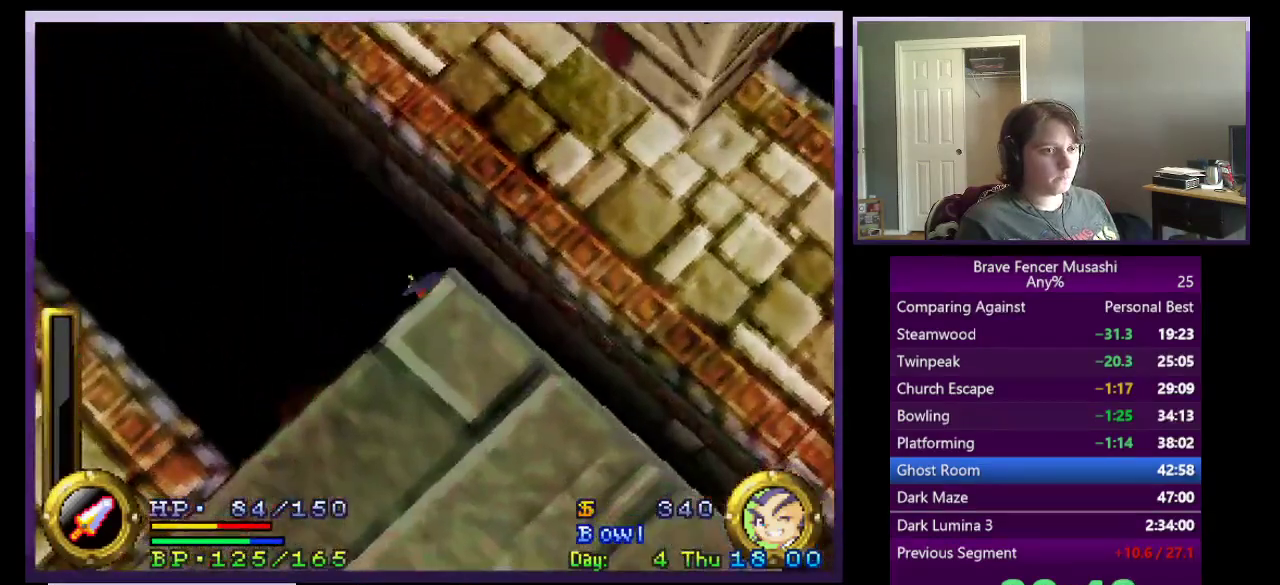
{"buttons": [], "left_stick": "center", "right_stick": "center", "events": []}
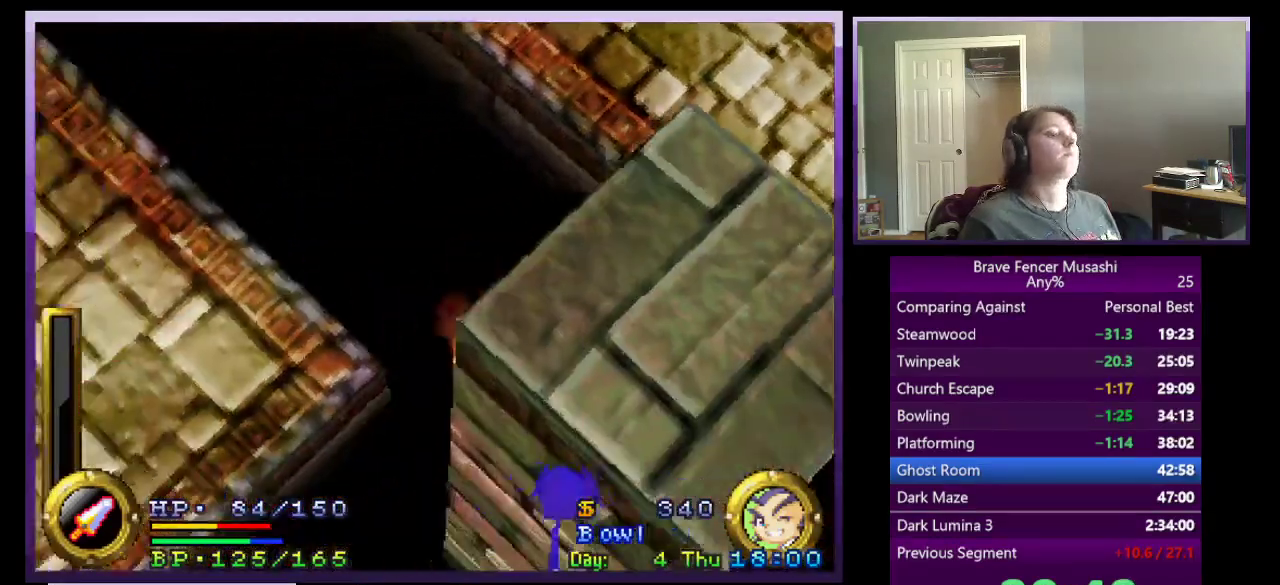
{"buttons": [], "left_stick": "down-left", "right_stick": "center", "events": [[100, "left_stick", "down-left"]]}
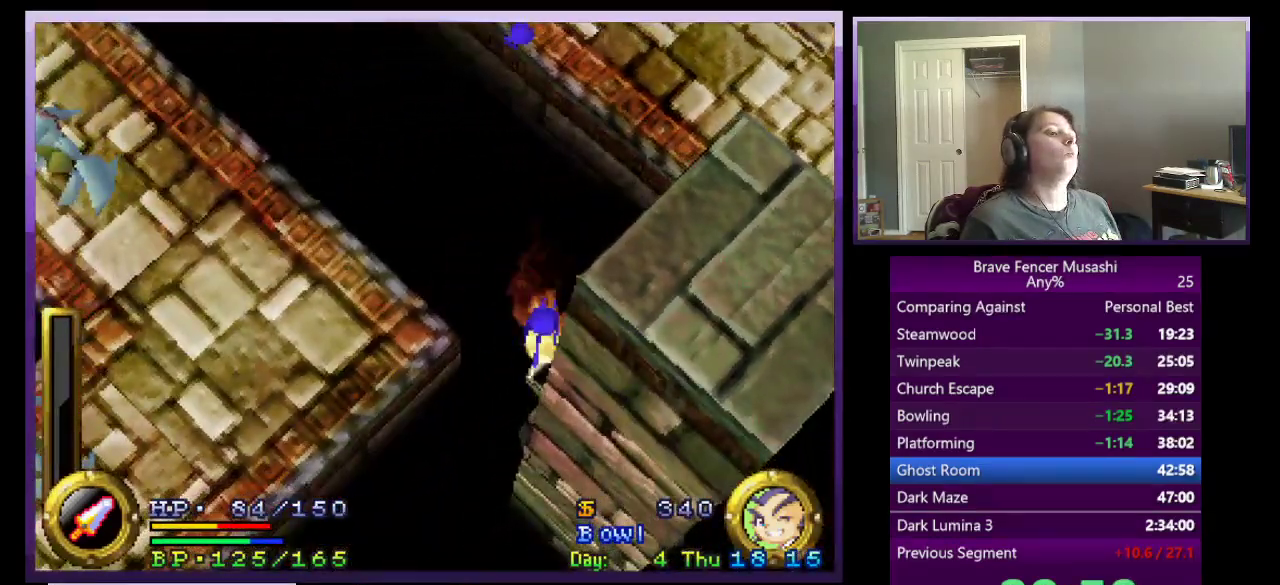
{"buttons": [], "left_stick": "down-left", "right_stick": "center", "events": [[150, "left_stick", "left"], [467, "left_stick", "down-left"]]}
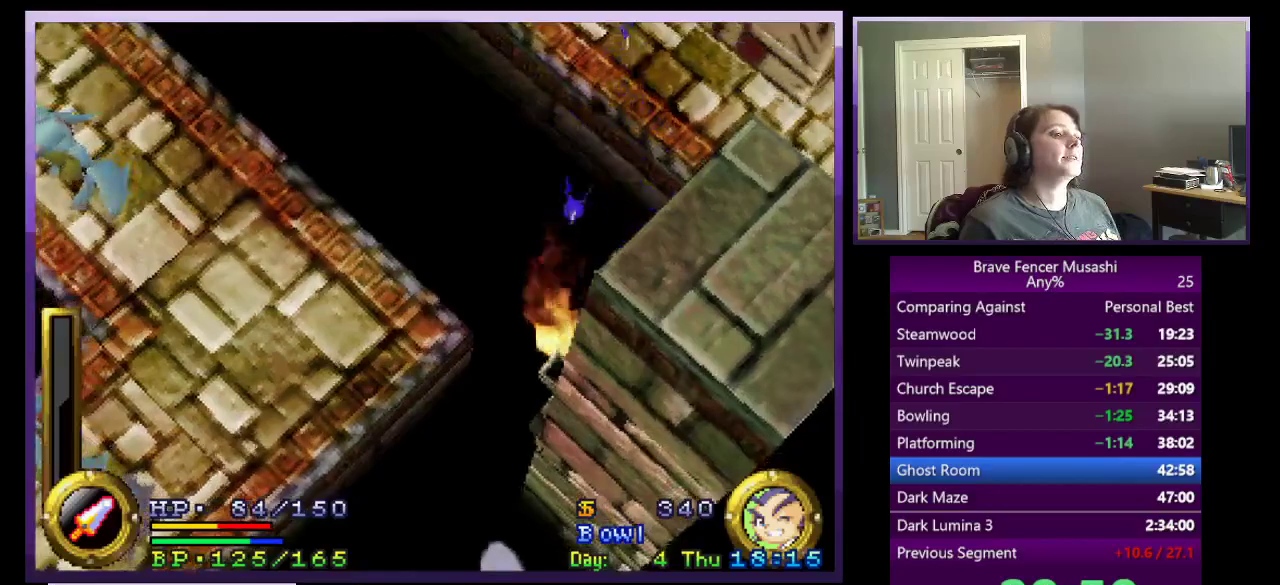
{"buttons": [], "left_stick": "down-left", "right_stick": "center", "events": []}
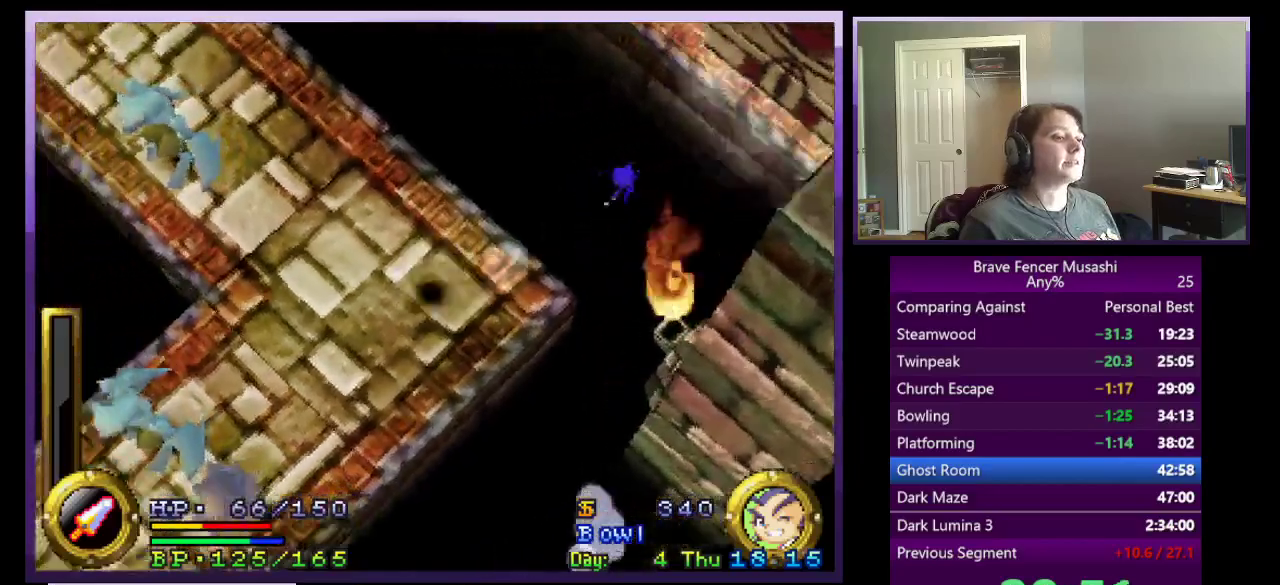
{"buttons": [], "left_stick": "center", "right_stick": "center", "events": [[350, "left_stick", "down-right"], [417, "left_stick", "center"]]}
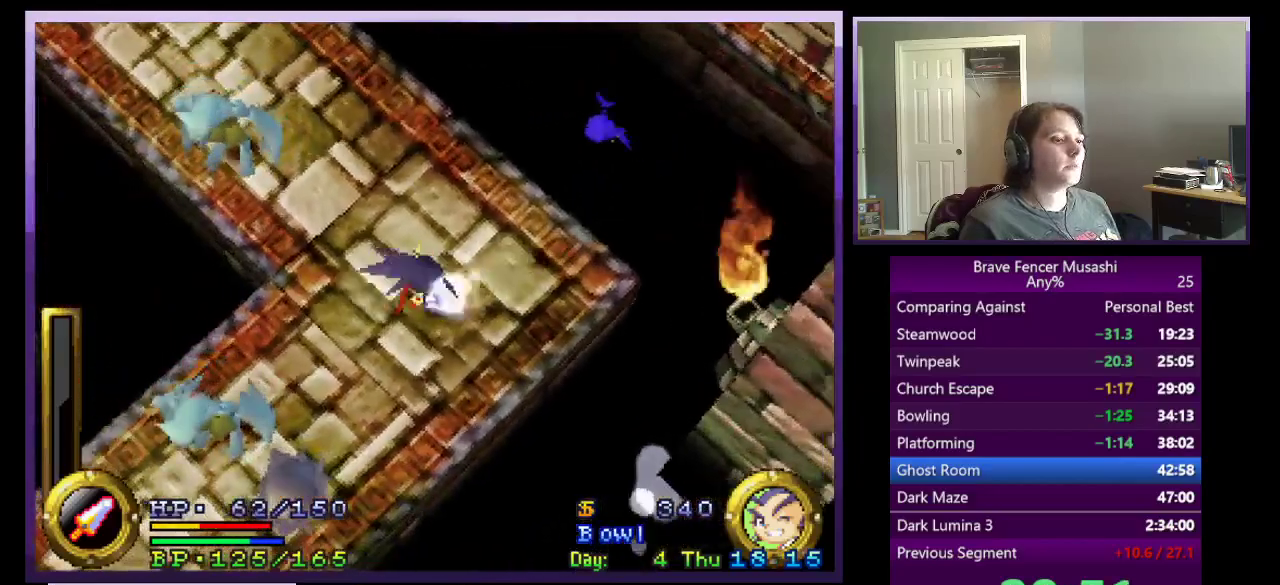
{"buttons": [], "left_stick": "center", "right_stick": "center", "events": []}
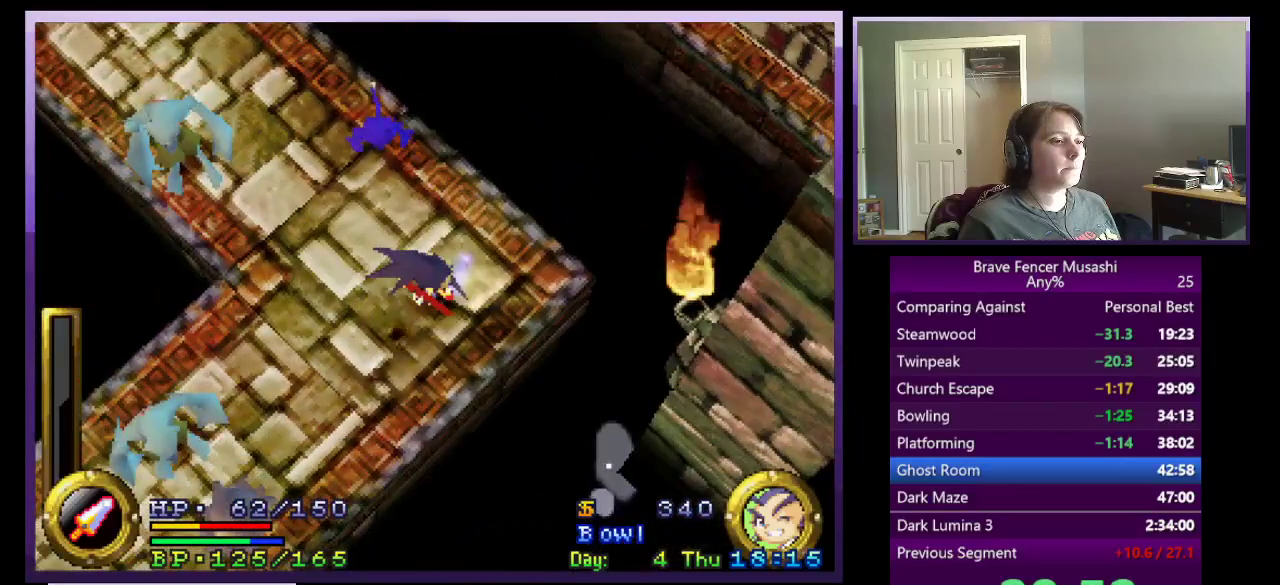
{"buttons": [], "left_stick": "center", "right_stick": "center", "events": [[167, "CROSS", "down"], [183, "START", "down"], [217, "CROSS", "up"], [300, "START", "up"]]}
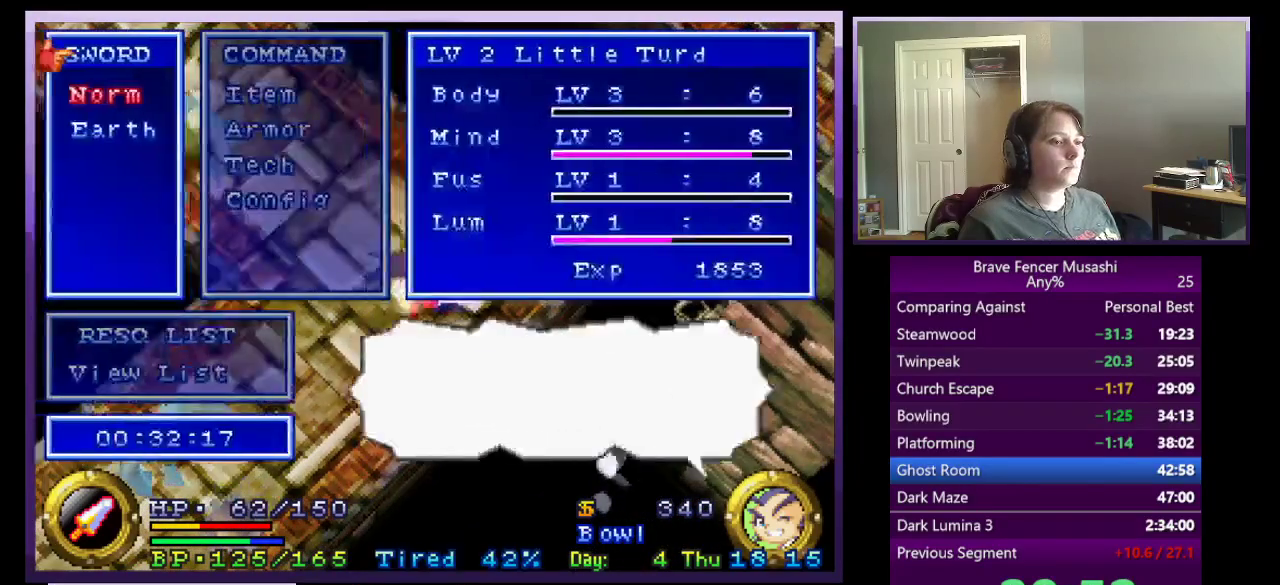
{"buttons": ["CROSS"], "left_stick": "center", "right_stick": "center", "events": [[150, "CROSS", "down"], [200, "CROSS", "up"], [367, "DPAD_DOWN", "down"], [433, "CROSS", "down"], [467, "DPAD_DOWN", "up"]]}
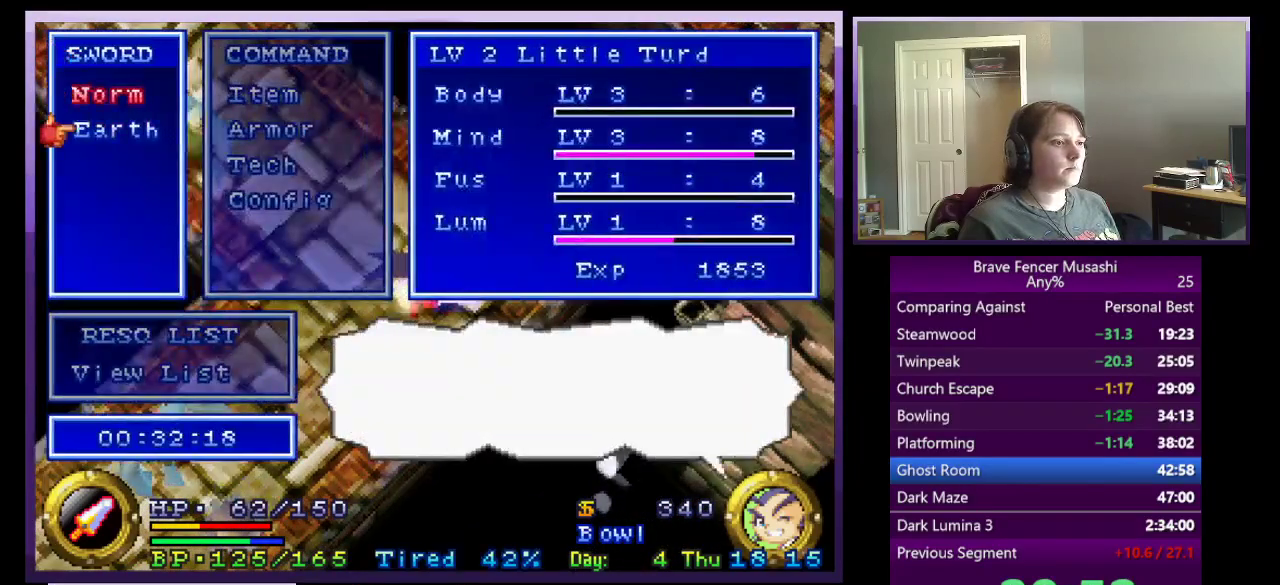
{"buttons": ["CROSS"], "left_stick": "center", "right_stick": "center", "events": [[33, "START", "down"], [133, "START", "up"]]}
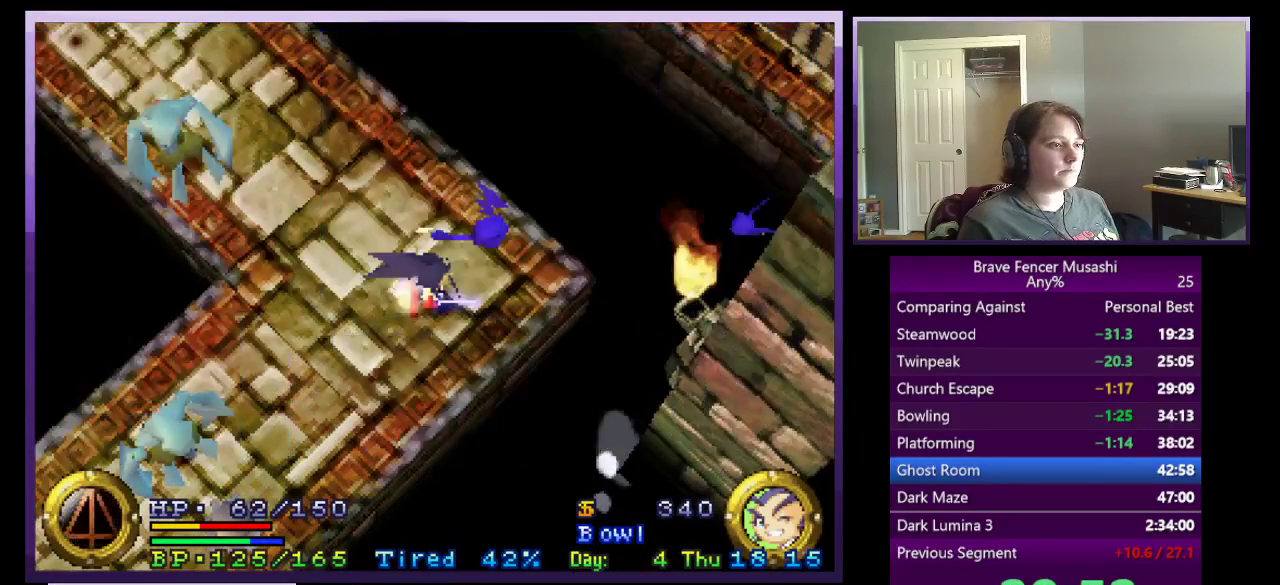
{"buttons": ["CROSS"], "left_stick": "down-left", "right_stick": "center", "events": [[167, "left_stick", "down-left"]]}
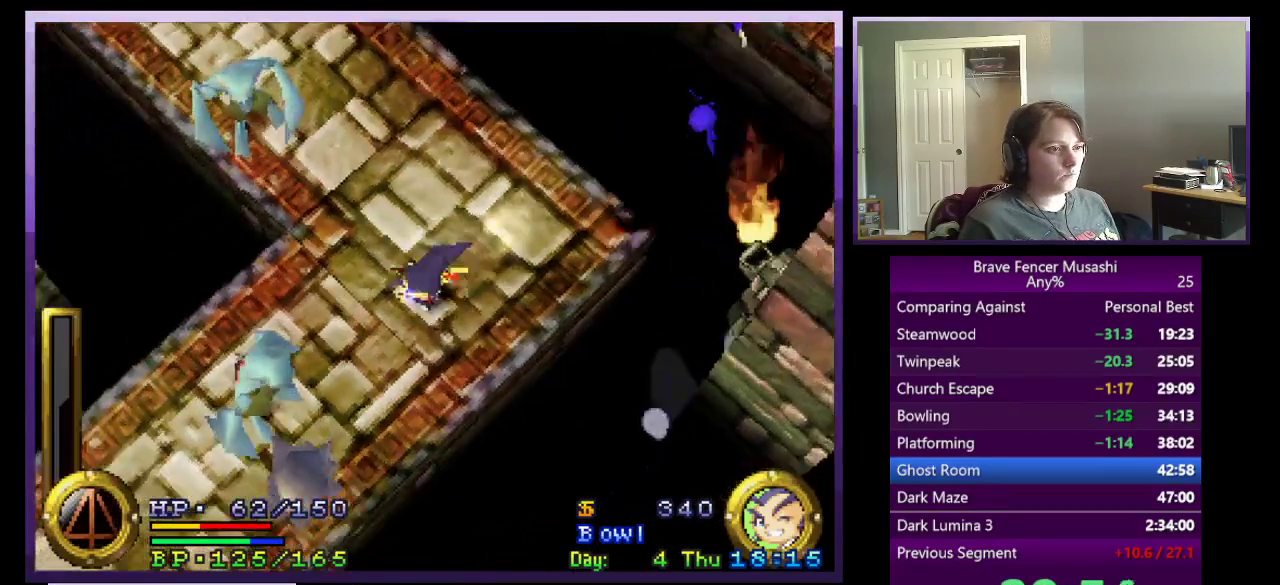
{"buttons": ["CROSS"], "left_stick": "up-right", "right_stick": "center", "events": [[233, "left_stick", "up-right"]]}
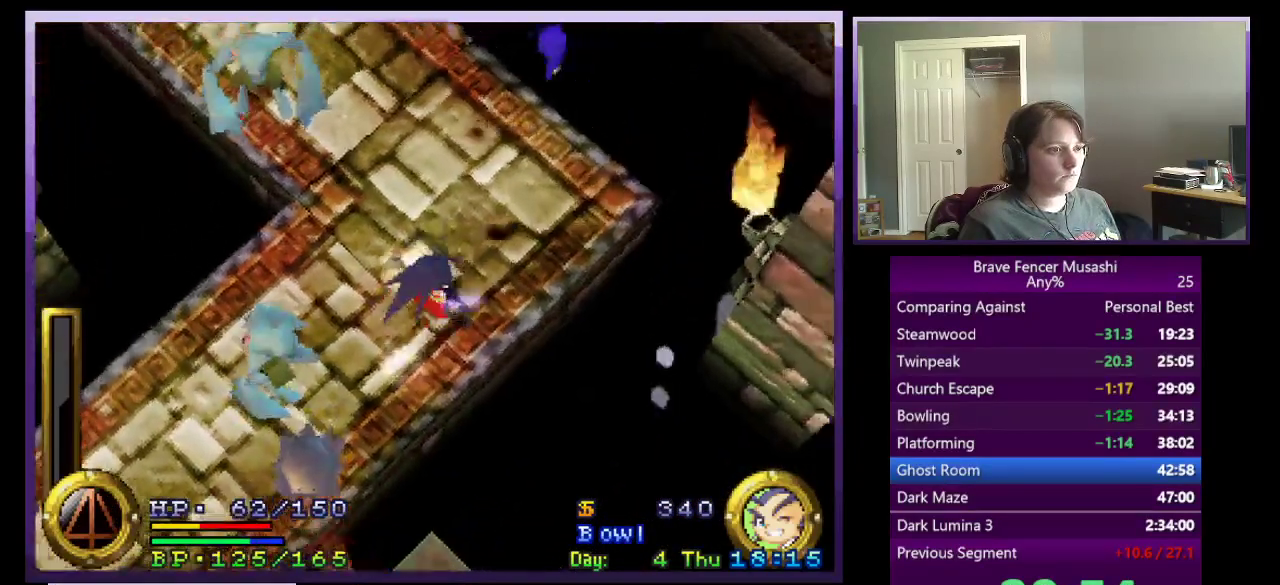
{"buttons": ["CROSS"], "left_stick": "up-right", "right_stick": "center", "events": [[50, "left_stick", "down-left"], [117, "left_stick", "up-right"]]}
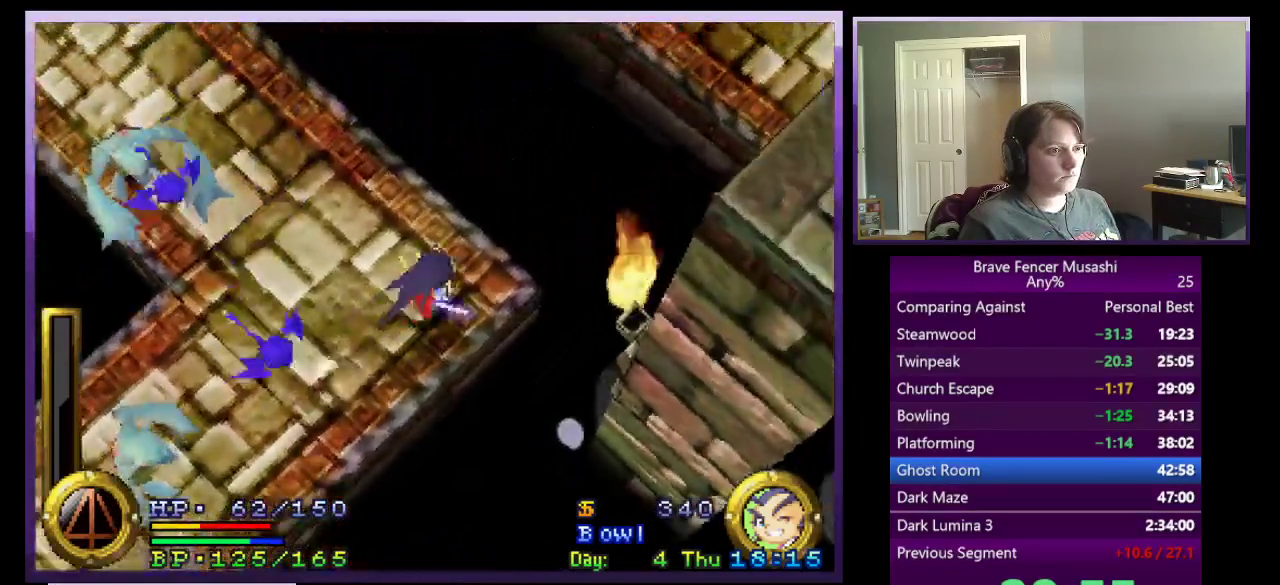
{"buttons": ["CROSS"], "left_stick": "up-right", "right_stick": "center", "events": []}
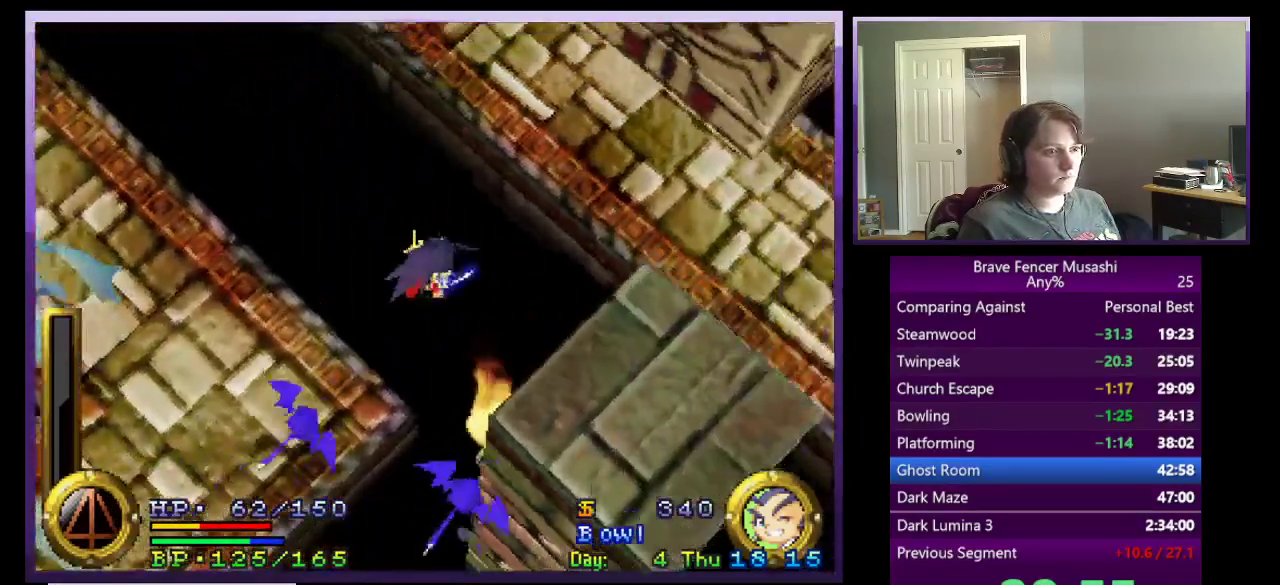
{"buttons": ["CROSS"], "left_stick": "up-right", "right_stick": "center"}
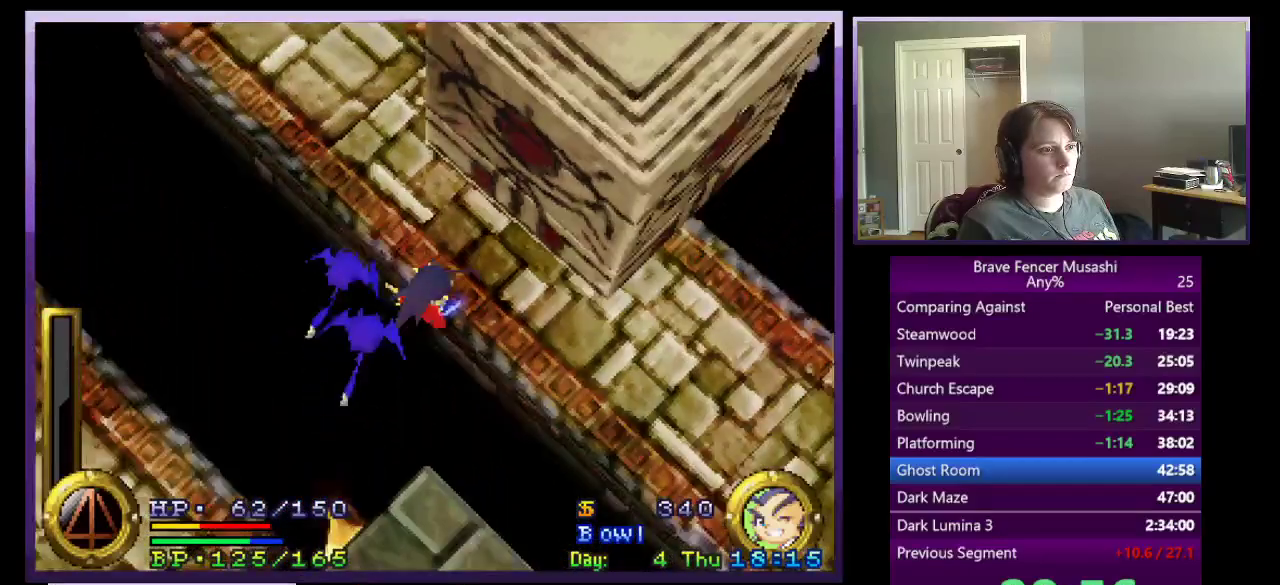
{"buttons": [], "left_stick": "down-right", "right_stick": "center"}
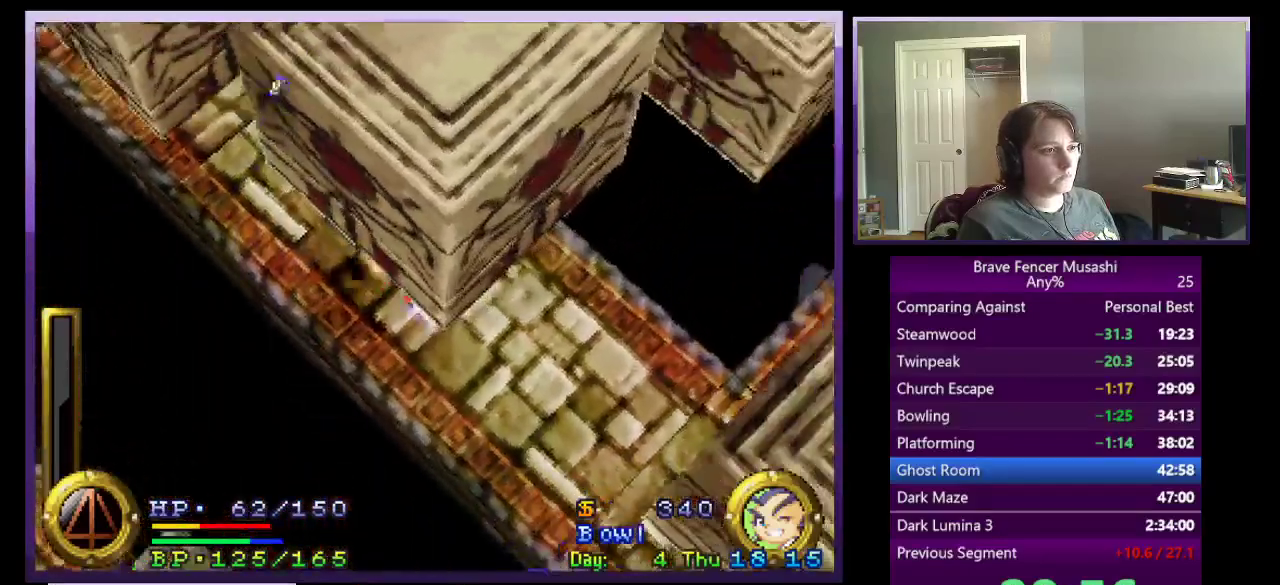
{"buttons": [], "left_stick": "right", "right_stick": "center"}
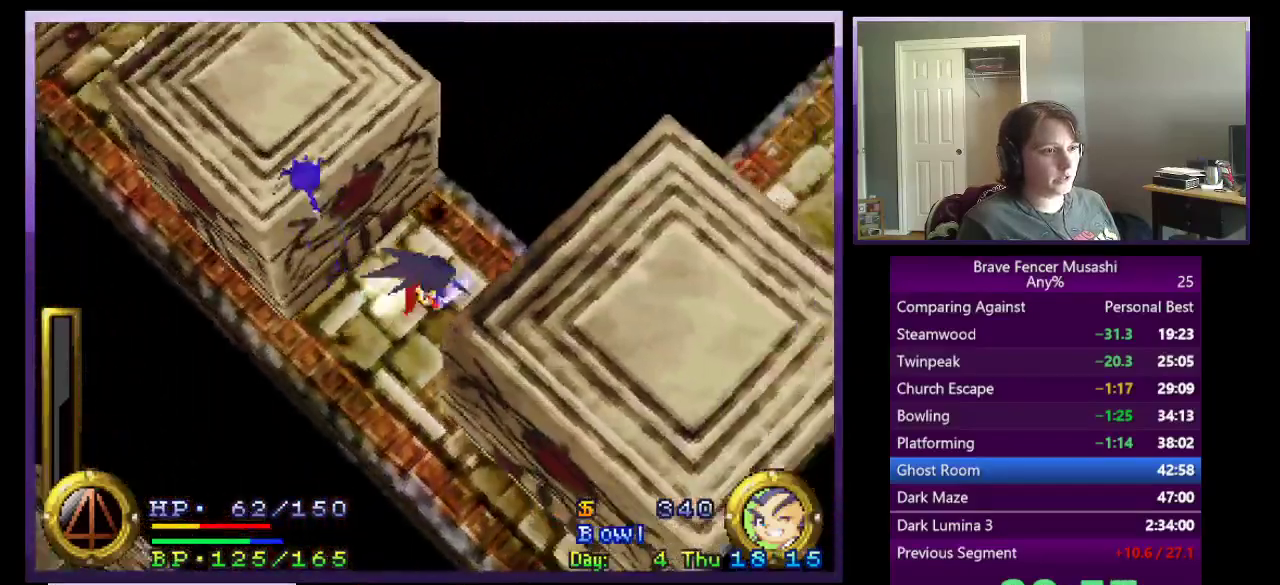
{"buttons": ["CROSS"], "left_stick": "right", "right_stick": "center", "events": [[17, "CROSS", "down"]]}
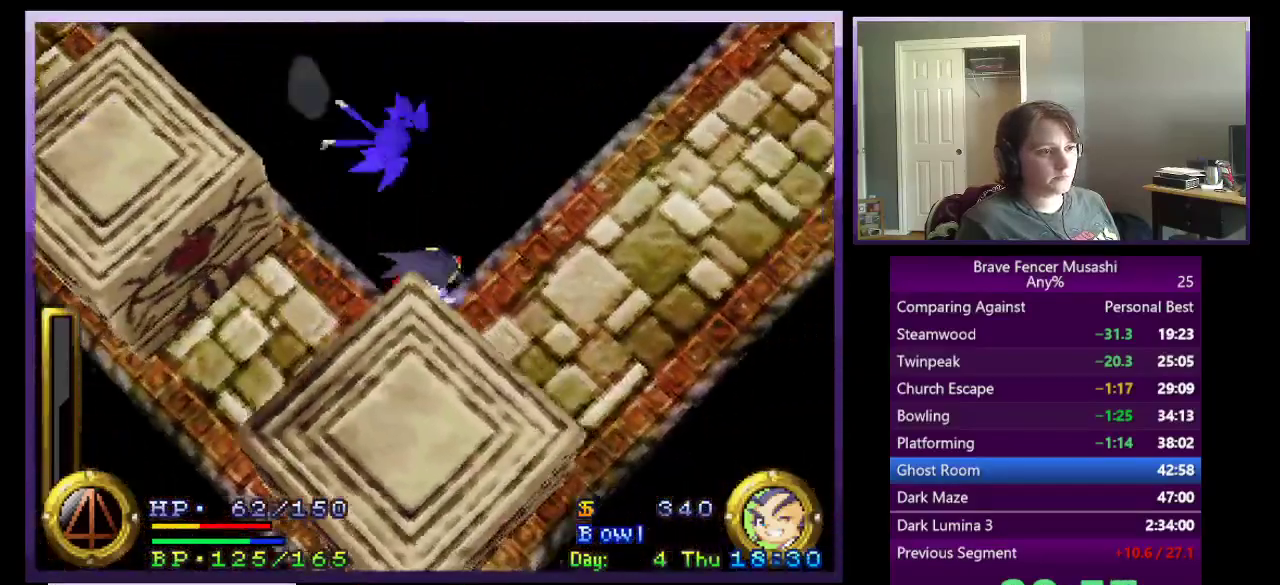
{"buttons": [], "left_stick": "up-right", "right_stick": "center"}
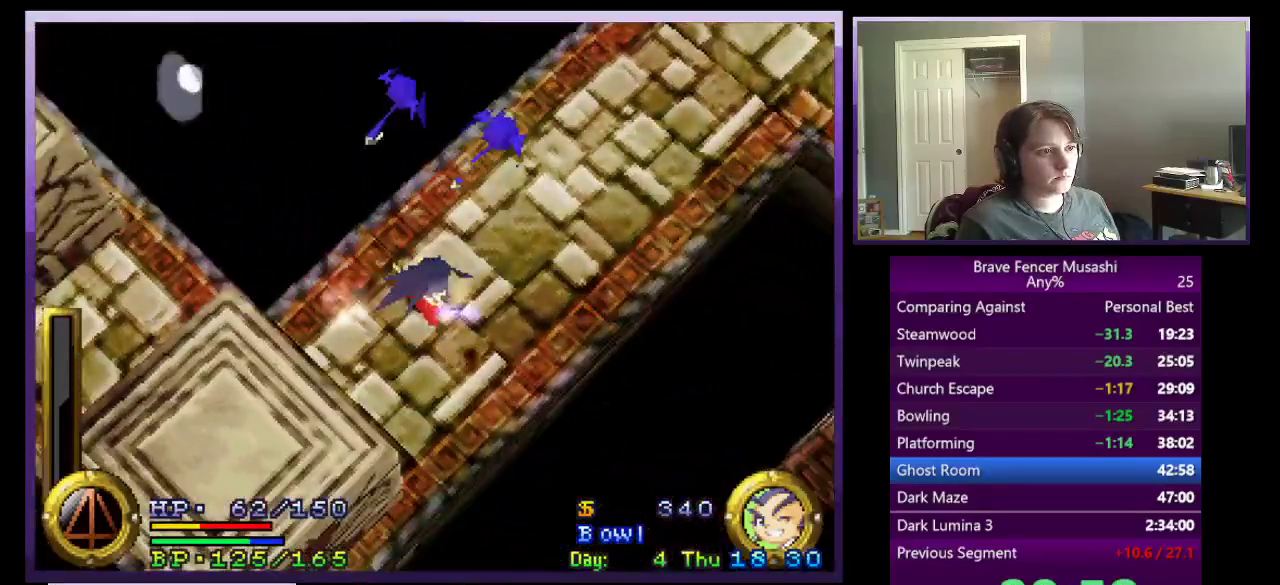
{"buttons": [], "left_stick": "up-right", "right_stick": "center"}